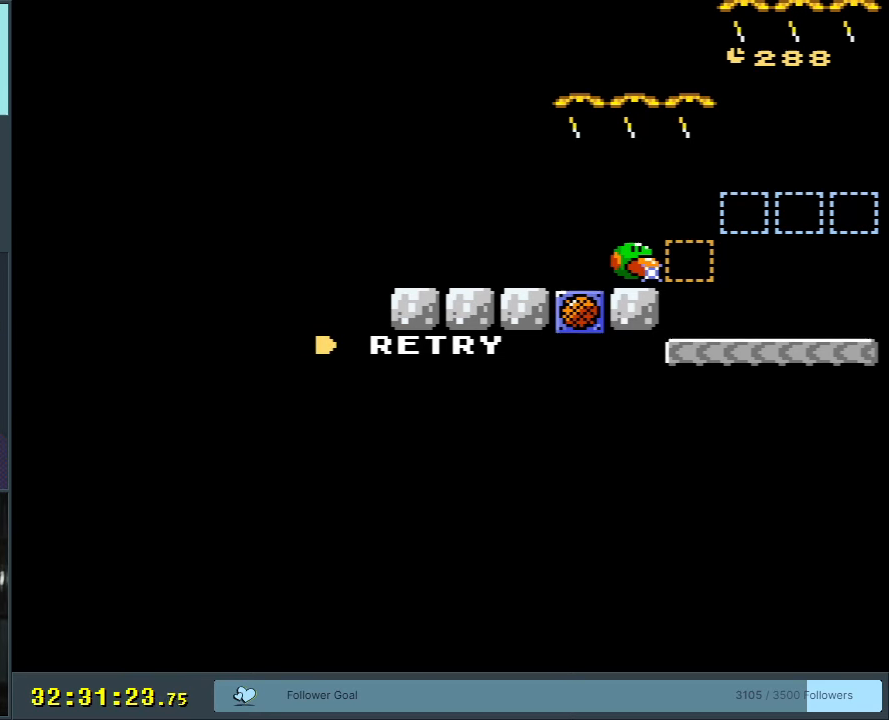
Gameplay with a controller (Nintendo layout); each line is a JSON object with the inputs held at the frame after it. "events" lists button and stick changes between this image and that frame as [ms after this image, input, new state], when the widget could be followed in between. Not read: L3 R3 START.
{"buttons": [], "events": [[83, "A", "down"], [267, "A", "up"]]}
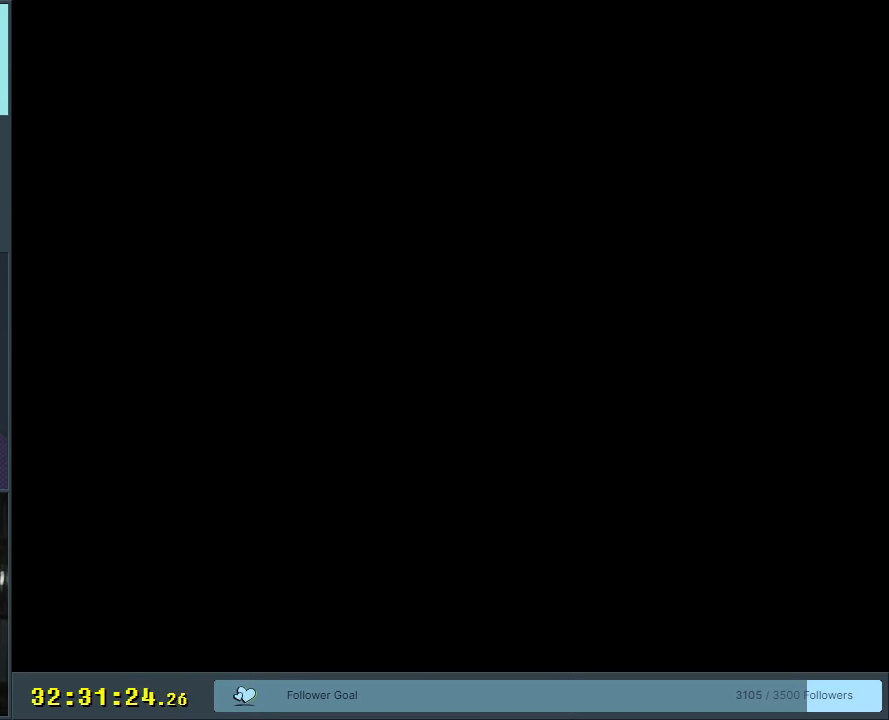
{"buttons": [], "events": []}
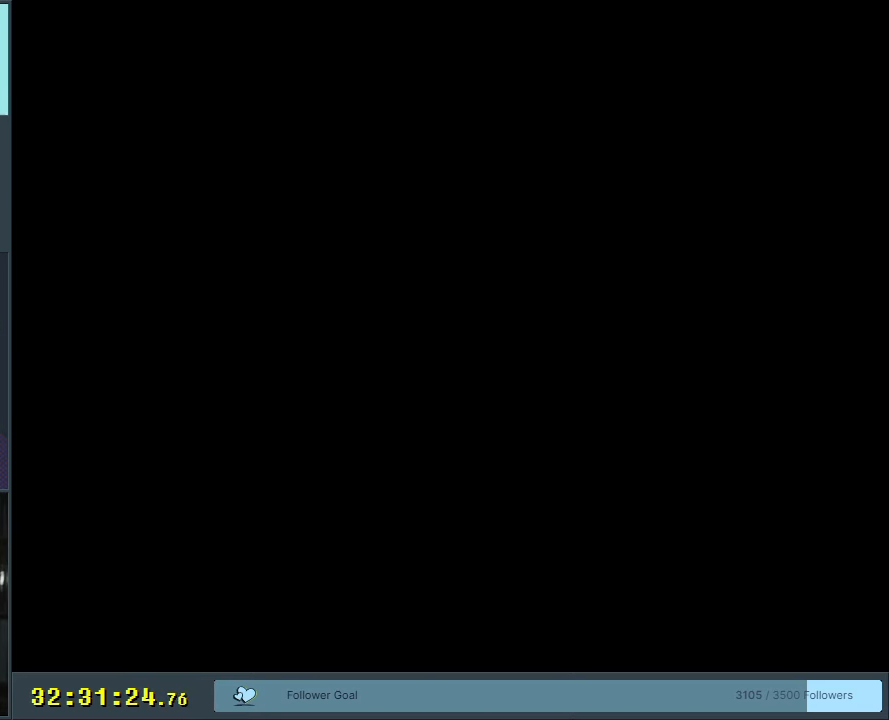
{"buttons": ["Y"], "events": [[283, "Y", "down"]]}
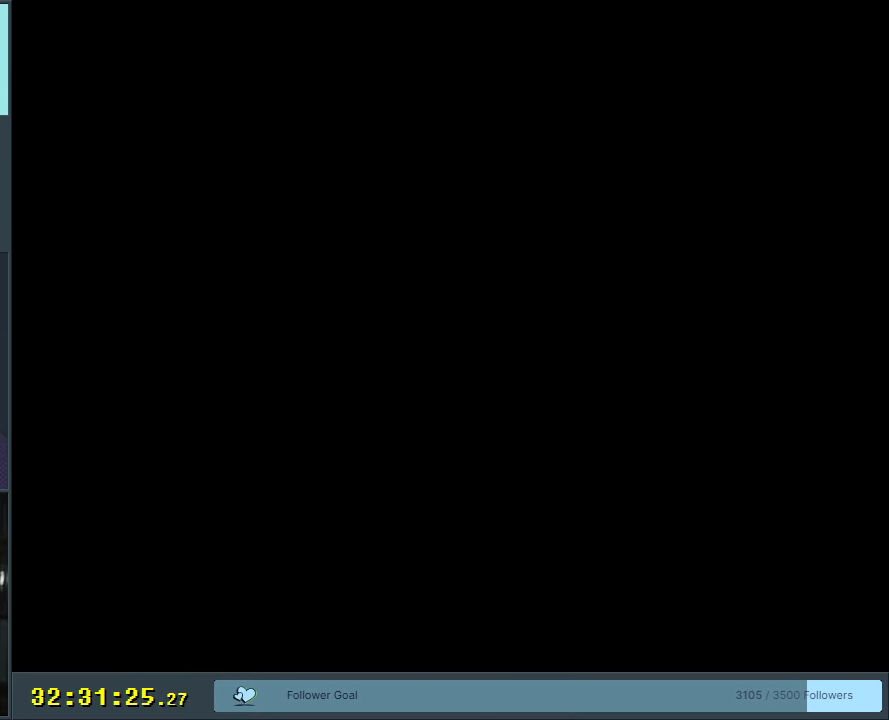
{"buttons": ["Y"], "events": []}
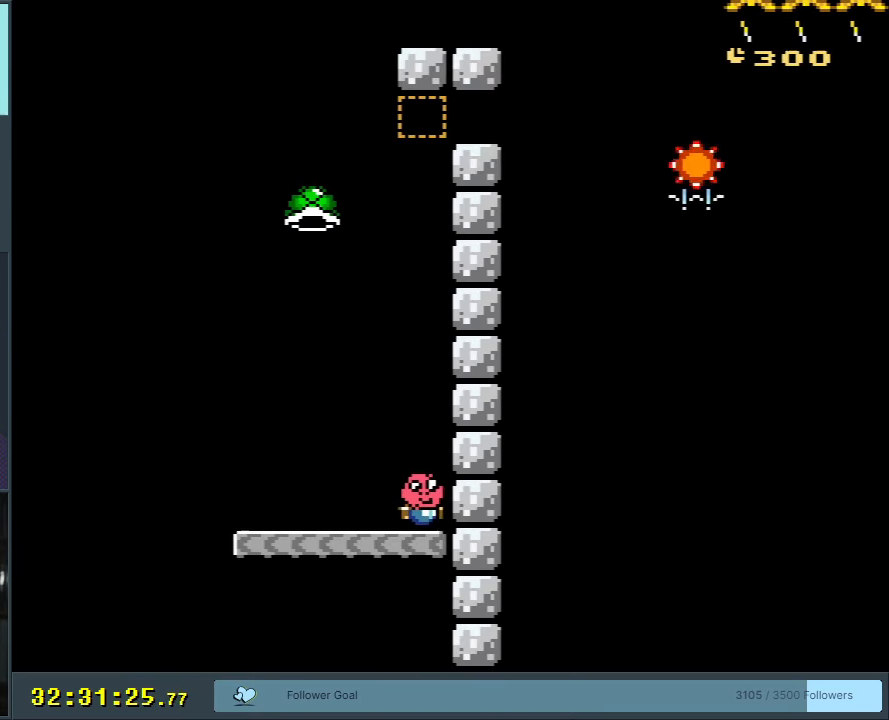
{"buttons": ["B", "Y"], "events": [[50, "DPAD_LEFT", "down"], [417, "B", "down"], [417, "DPAD_LEFT", "up"]]}
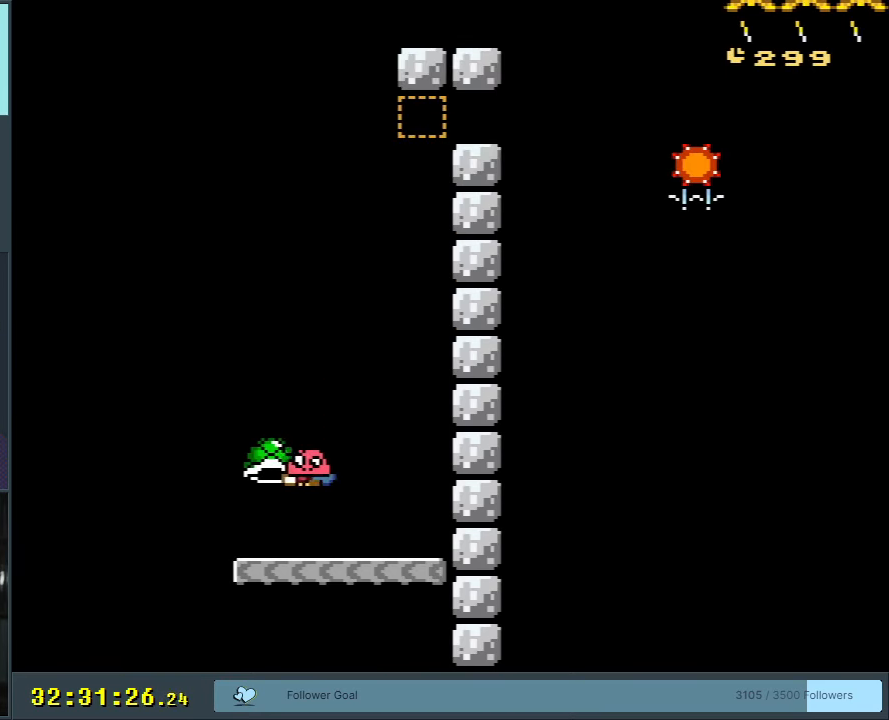
{"buttons": ["B", "Y", "DPAD_LEFT"], "events": [[50, "DPAD_RIGHT", "down"], [333, "DPAD_RIGHT", "up"], [350, "Y", "up"], [450, "DPAD_LEFT", "down"], [450, "Y", "down"]]}
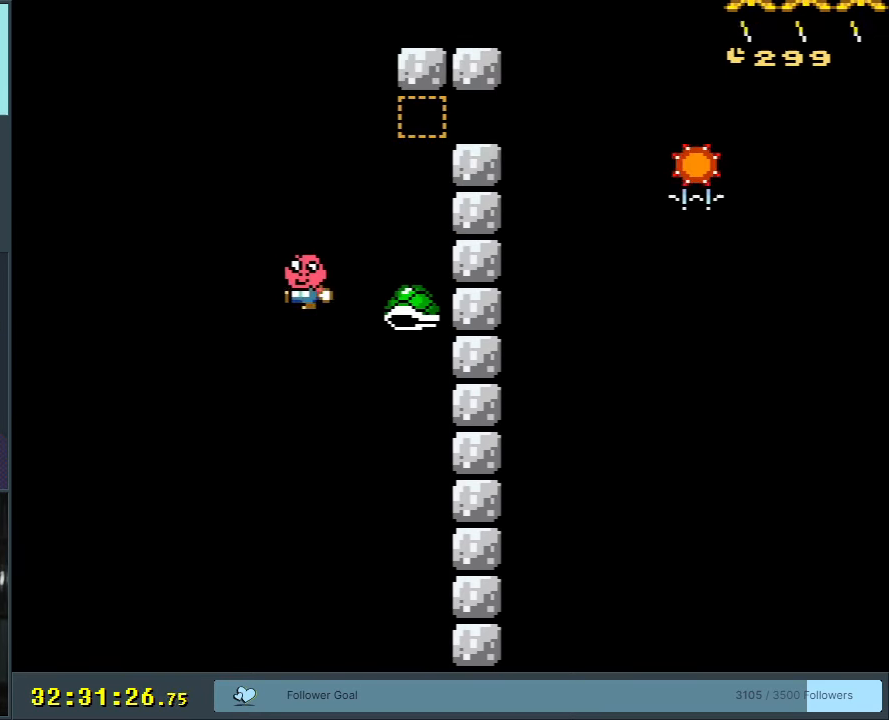
{"buttons": ["B", "Y", "DPAD_RIGHT"], "events": [[83, "DPAD_LEFT", "up"], [117, "DPAD_UP", "down"], [133, "DPAD_RIGHT", "down"], [133, "DPAD_UP", "up"]]}
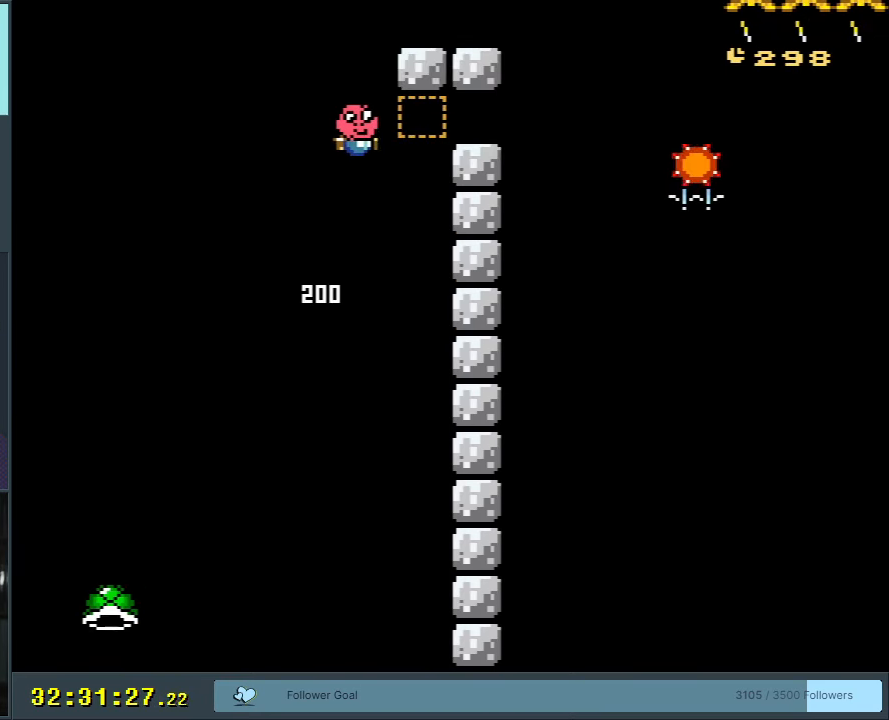
{"buttons": ["B", "Y"], "events": [[83, "DPAD_RIGHT", "up"], [233, "DPAD_LEFT", "down"], [400, "DPAD_LEFT", "up"]]}
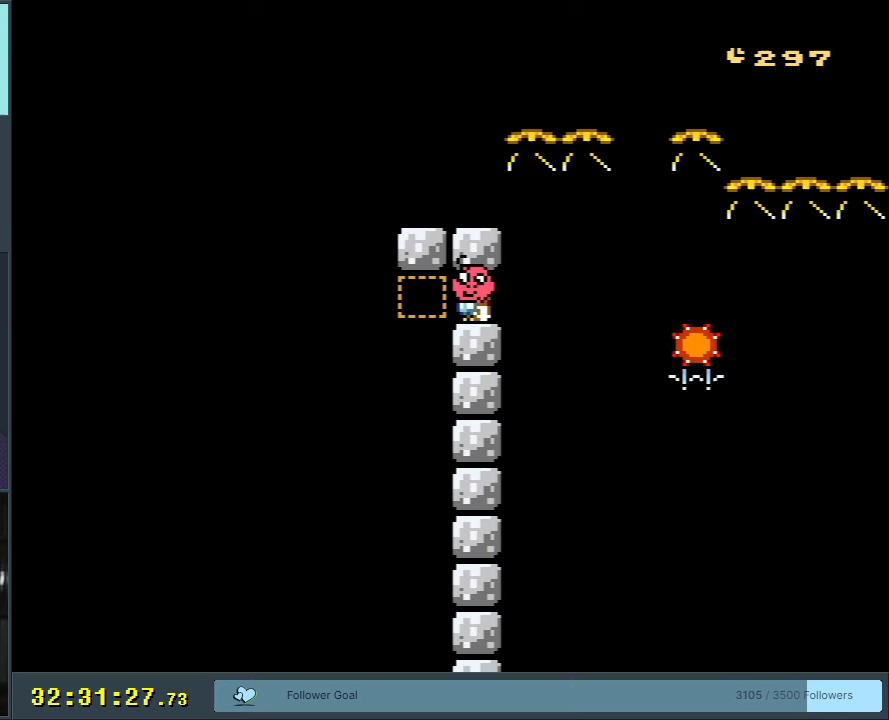
{"buttons": [], "events": [[67, "B", "up"], [67, "DPAD_RIGHT", "down"], [150, "DPAD_RIGHT", "up"], [267, "Y", "up"], [400, "DPAD_RIGHT", "down"], [483, "DPAD_RIGHT", "up"]]}
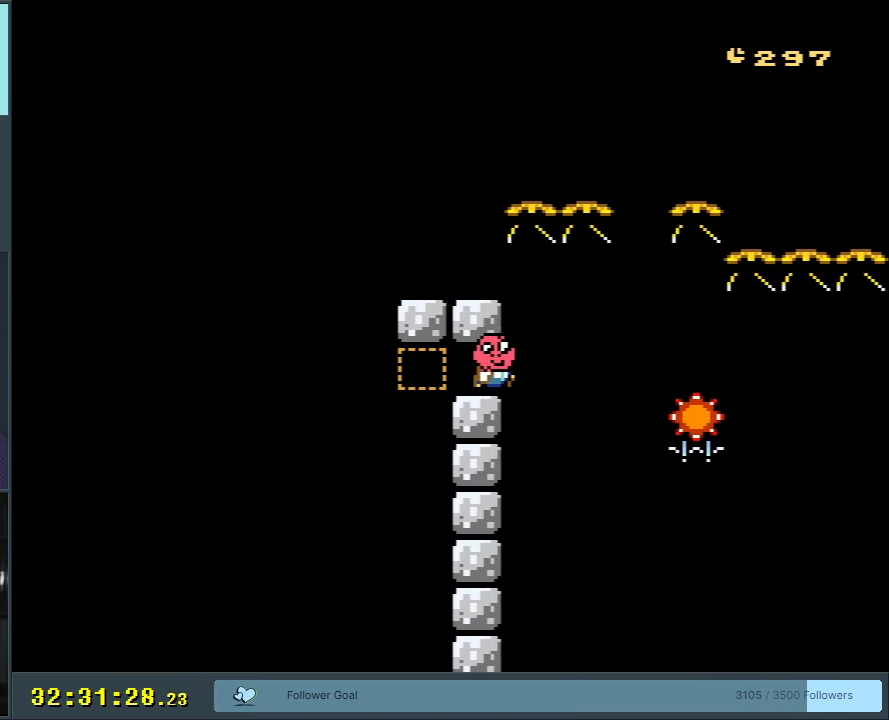
{"buttons": [], "events": [[200, "DPAD_RIGHT", "down"], [300, "DPAD_RIGHT", "up"]]}
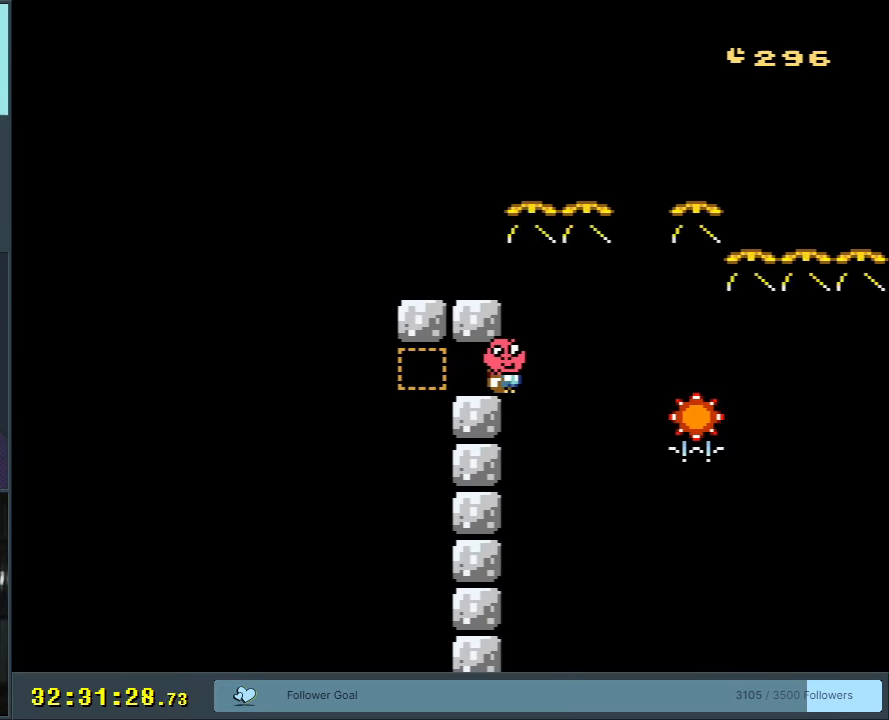
{"buttons": [], "events": []}
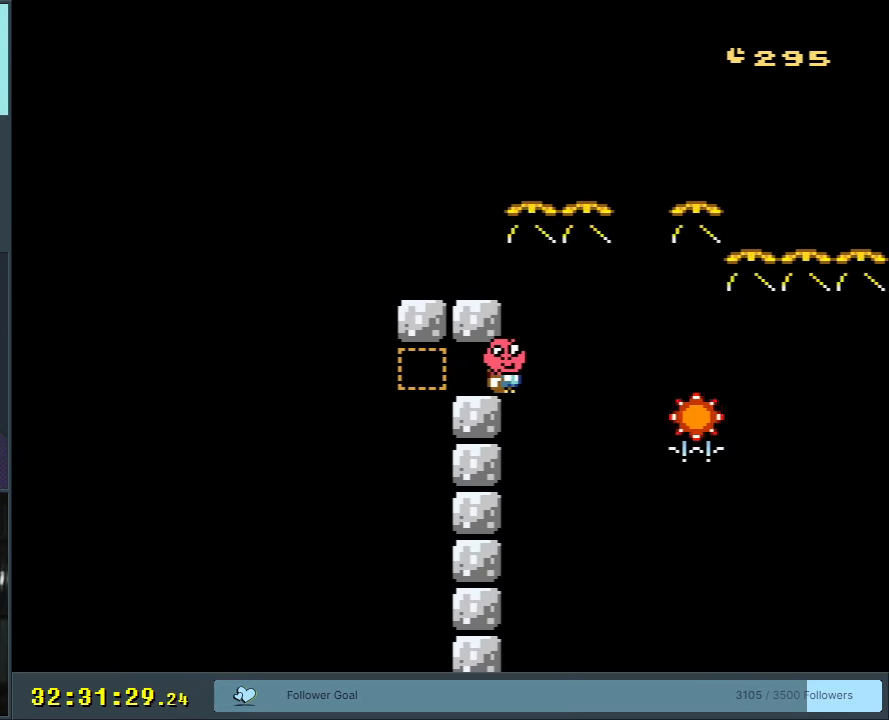
{"buttons": [], "events": []}
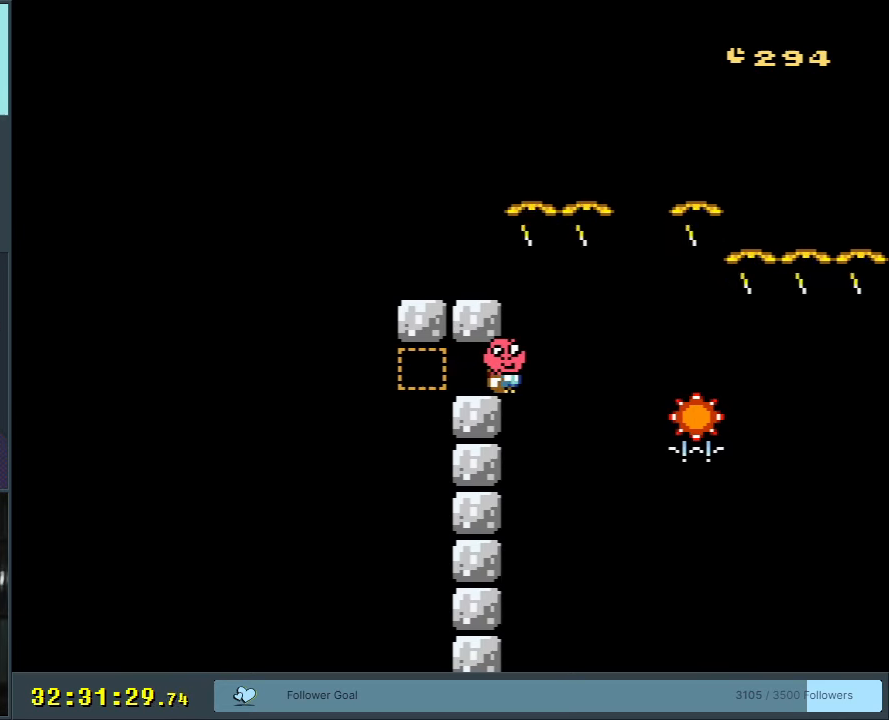
{"buttons": [], "events": []}
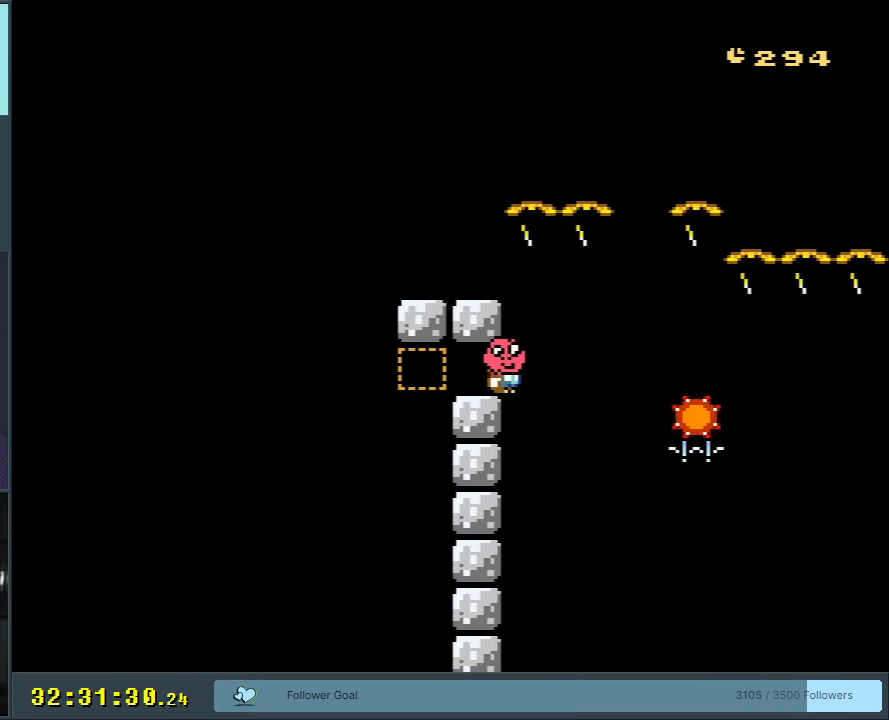
{"buttons": ["A"], "events": [[467, "A", "down"]]}
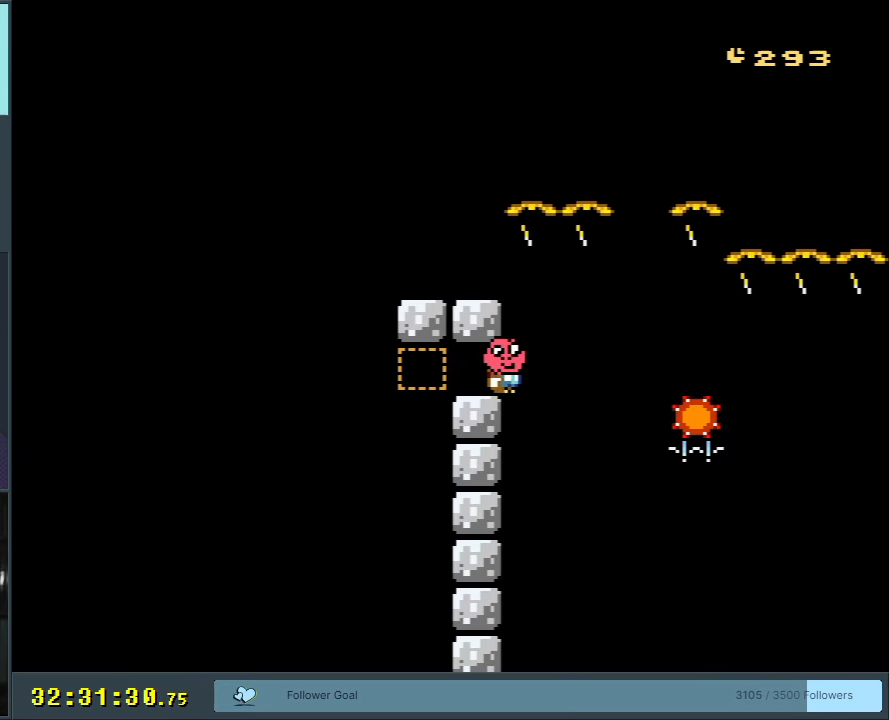
{"buttons": ["X"], "events": [[17, "A", "up"], [250, "X", "down"]]}
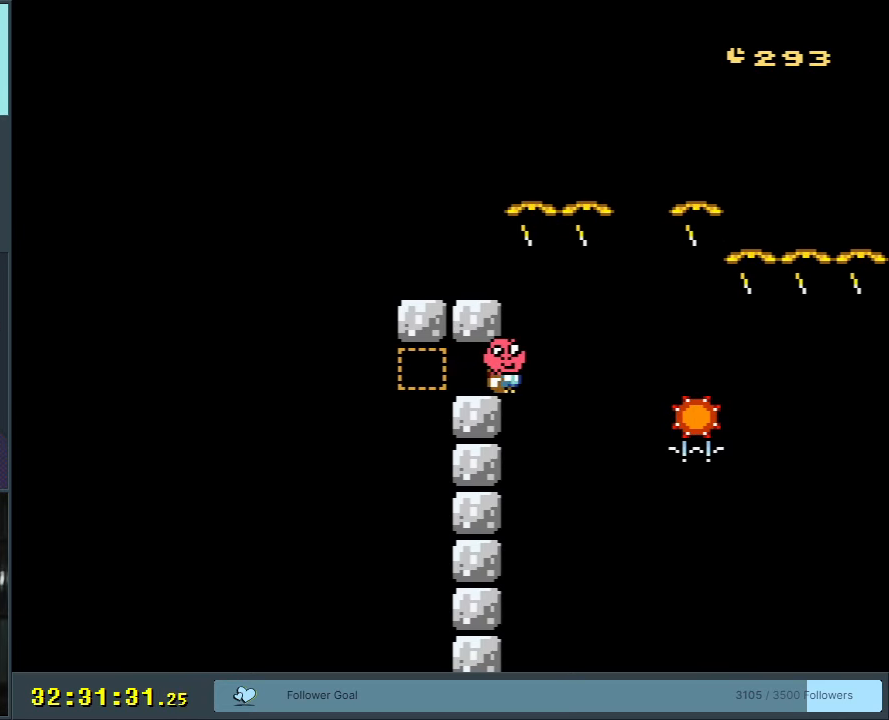
{"buttons": ["X", "DPAD_RIGHT"], "events": [[67, "DPAD_RIGHT", "down"]]}
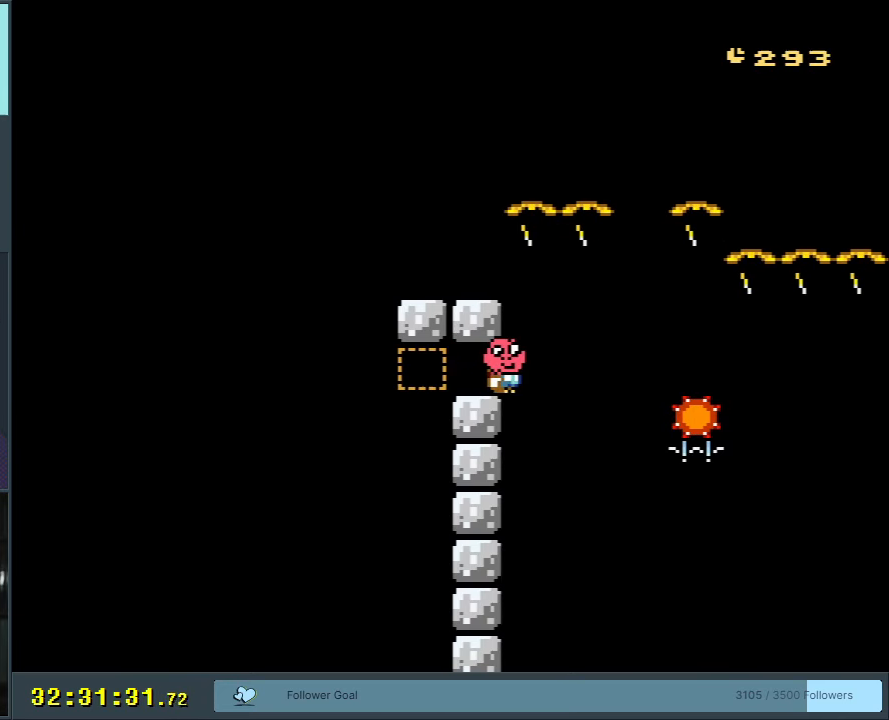
{"buttons": ["A", "X", "DPAD_RIGHT"], "events": [[283, "A", "down"]]}
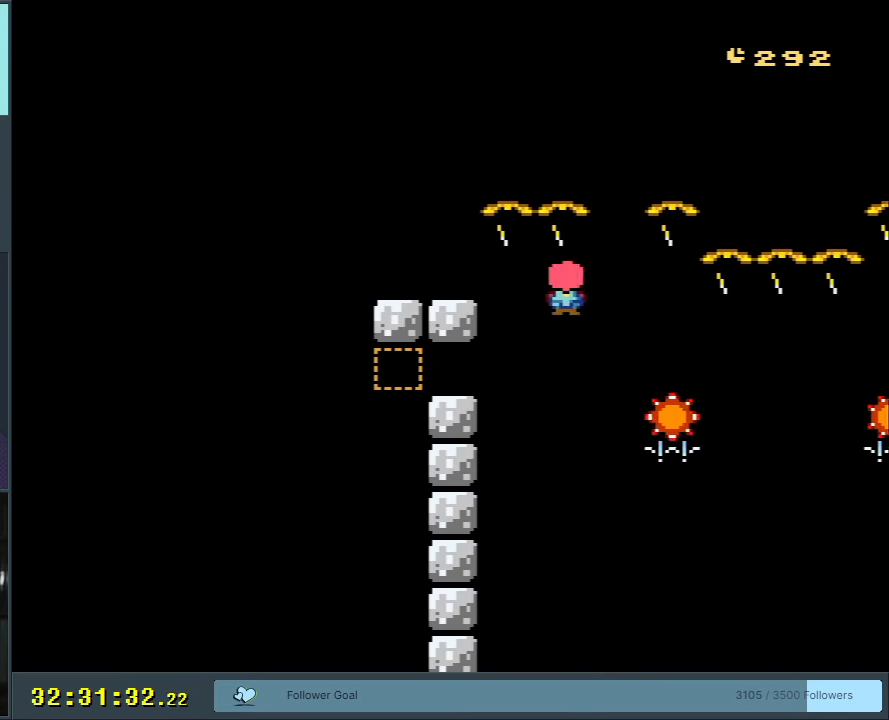
{"buttons": ["X"], "events": [[33, "DPAD_RIGHT", "up"], [100, "A", "up"], [167, "DPAD_LEFT", "down"], [300, "DPAD_LEFT", "up"]]}
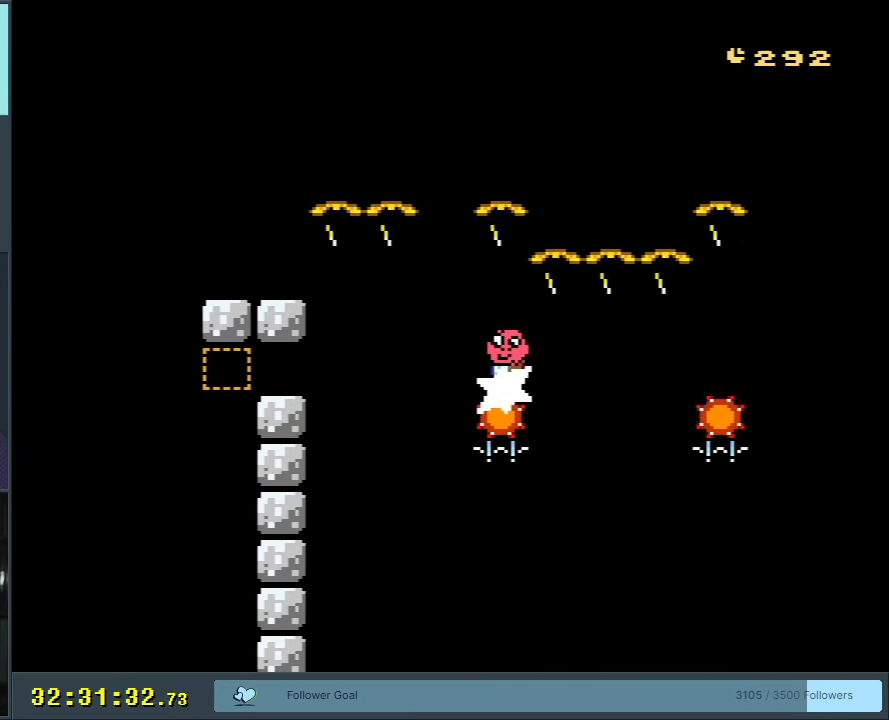
{"buttons": ["X", "DPAD_RIGHT"], "events": [[300, "DPAD_RIGHT", "down"]]}
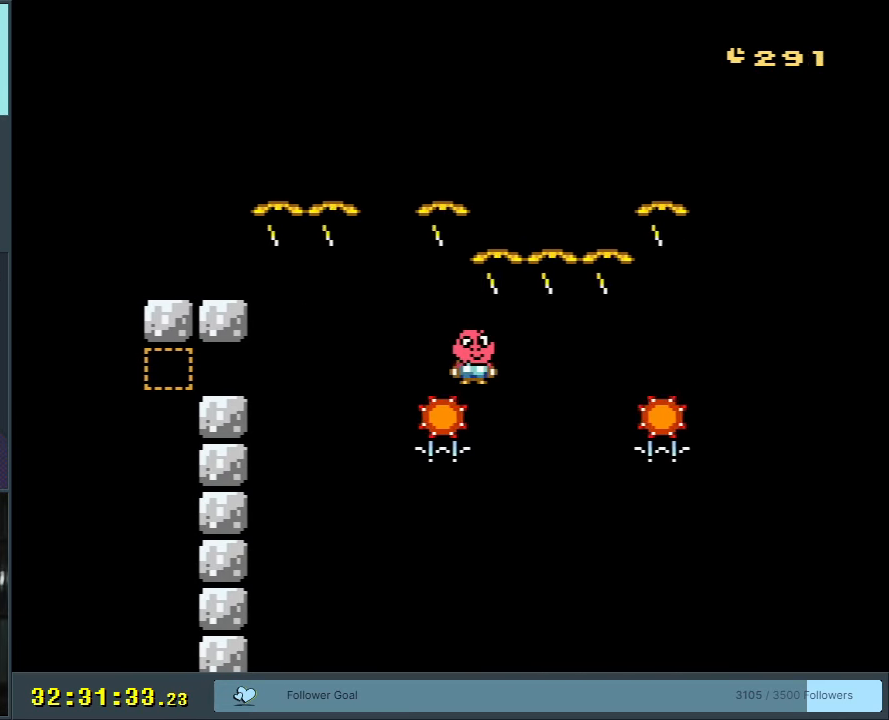
{"buttons": ["A", "X", "DPAD_RIGHT"], "events": [[67, "A", "down"]]}
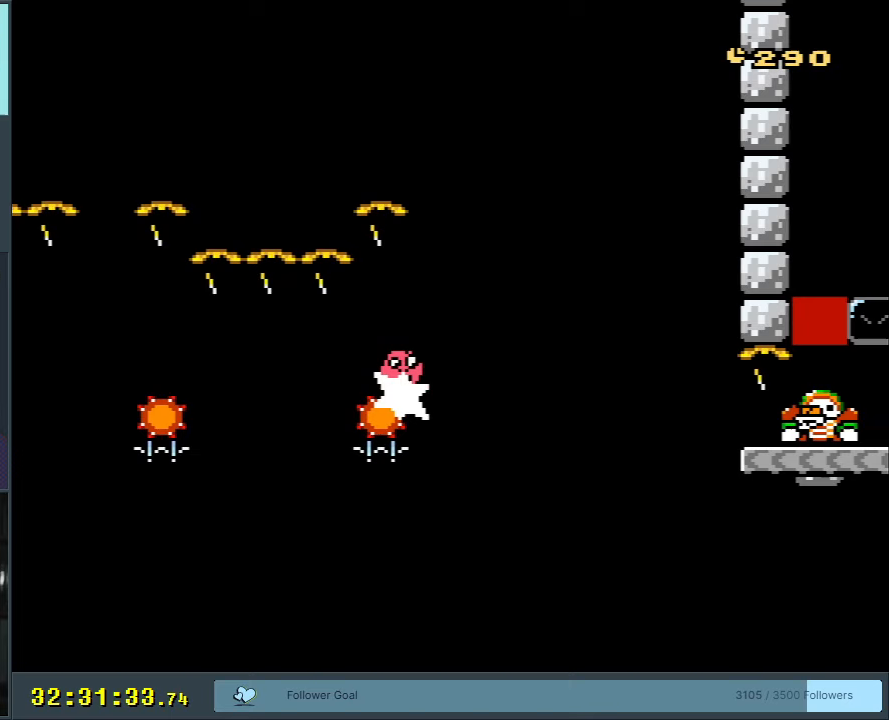
{"buttons": ["X", "DPAD_RIGHT"], "events": [[100, "A", "up"], [350, "A", "down"], [433, "A", "up"]]}
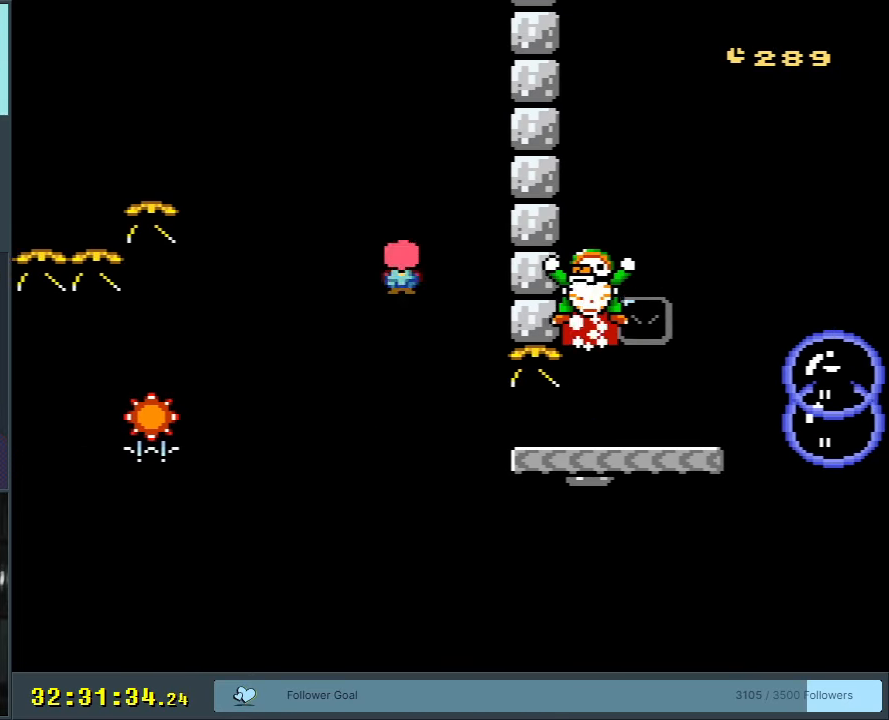
{"buttons": ["R1"], "events": [[50, "X", "up"], [67, "Y", "down"], [383, "DPAD_RIGHT", "up"], [383, "Y", "up"], [450, "R1", "down"]]}
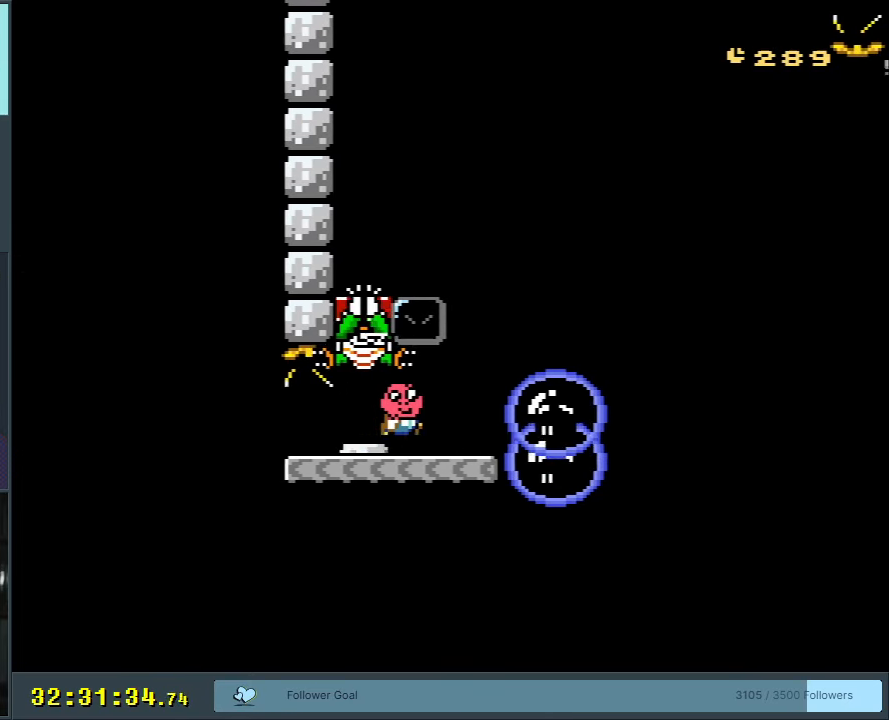
{"buttons": [], "events": [[450, "R1", "up"]]}
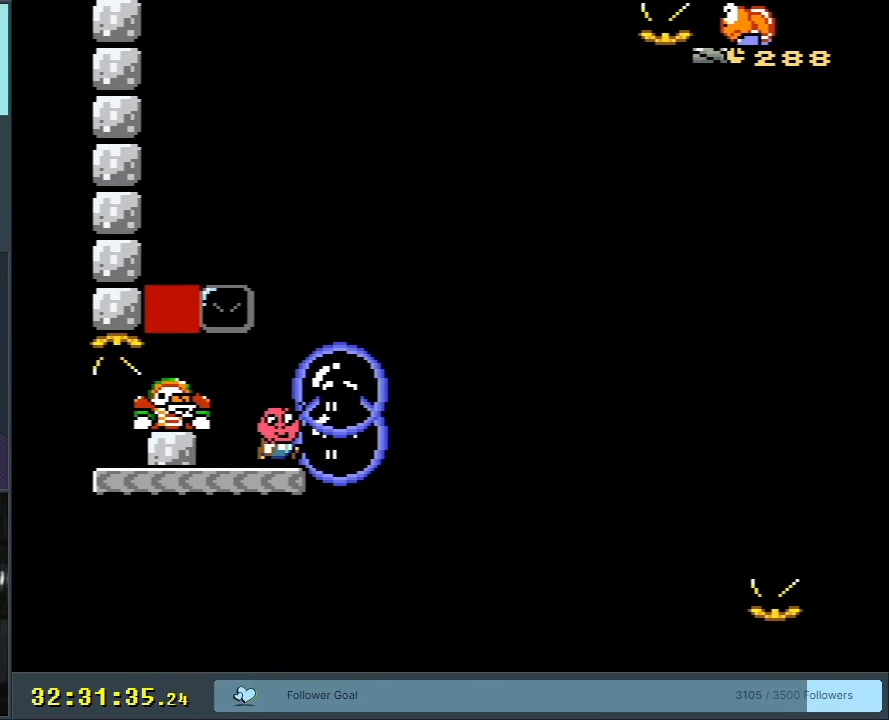
{"buttons": ["B", "Y", "DPAD_RIGHT"], "events": [[17, "Y", "down"], [267, "DPAD_RIGHT", "down"], [450, "B", "down"]]}
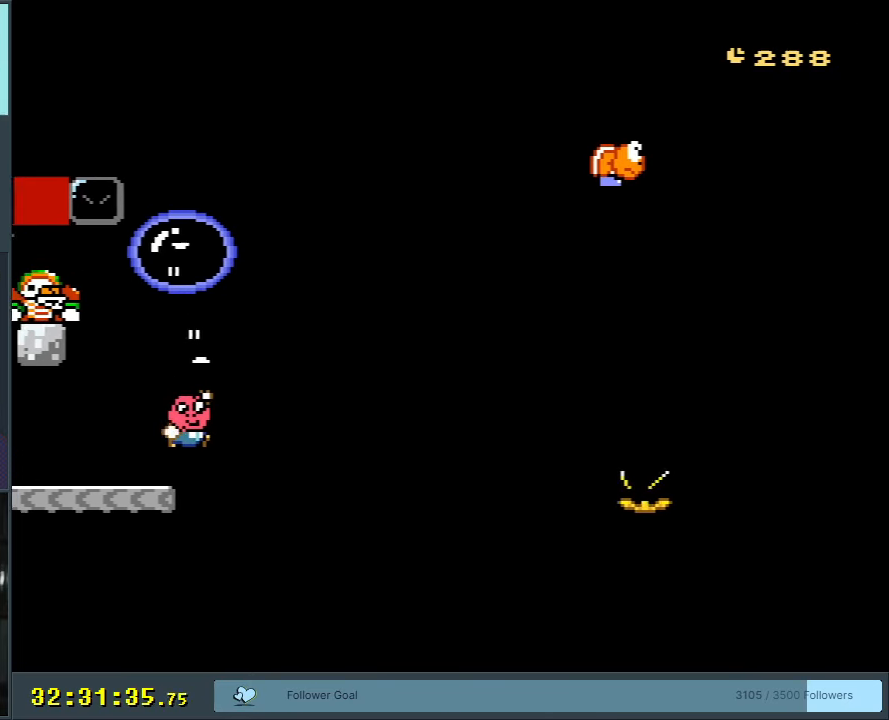
{"buttons": ["B", "Y", "DPAD_RIGHT"], "events": []}
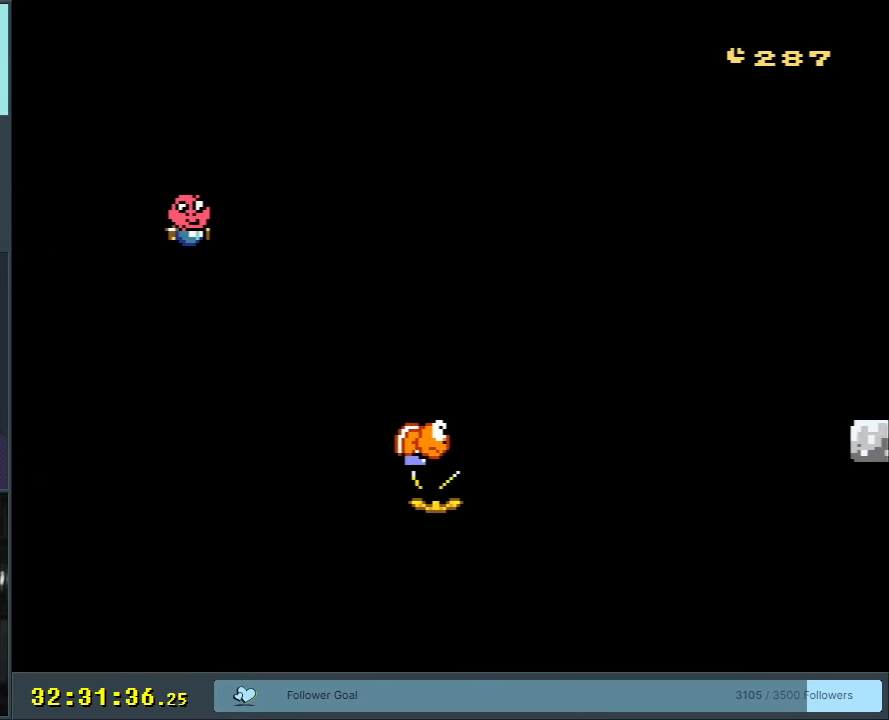
{"buttons": ["B", "Y"], "events": [[483, "DPAD_RIGHT", "up"]]}
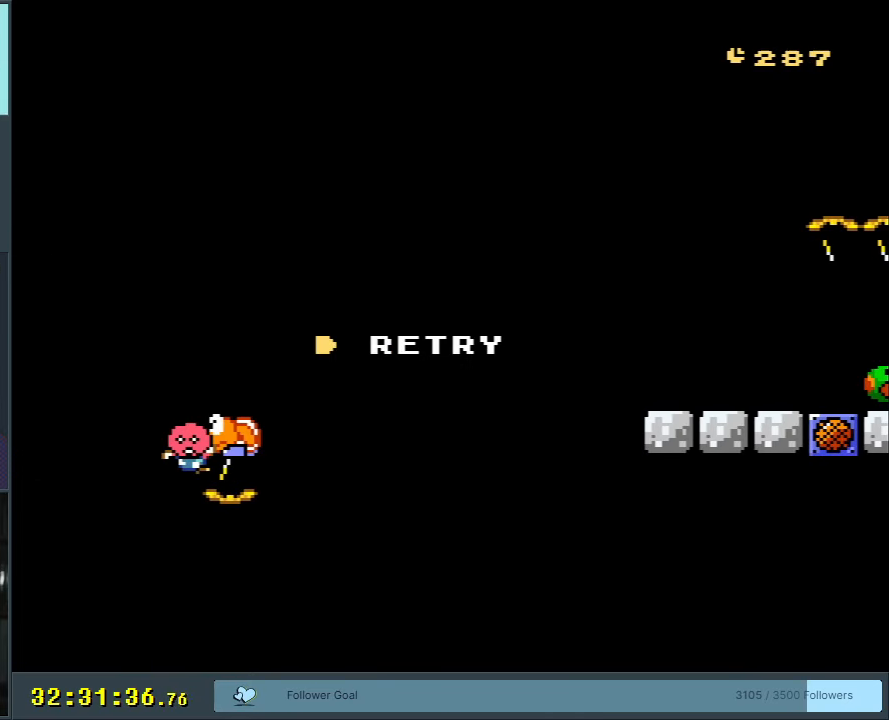
{"buttons": [], "events": [[283, "B", "up"], [283, "Y", "up"]]}